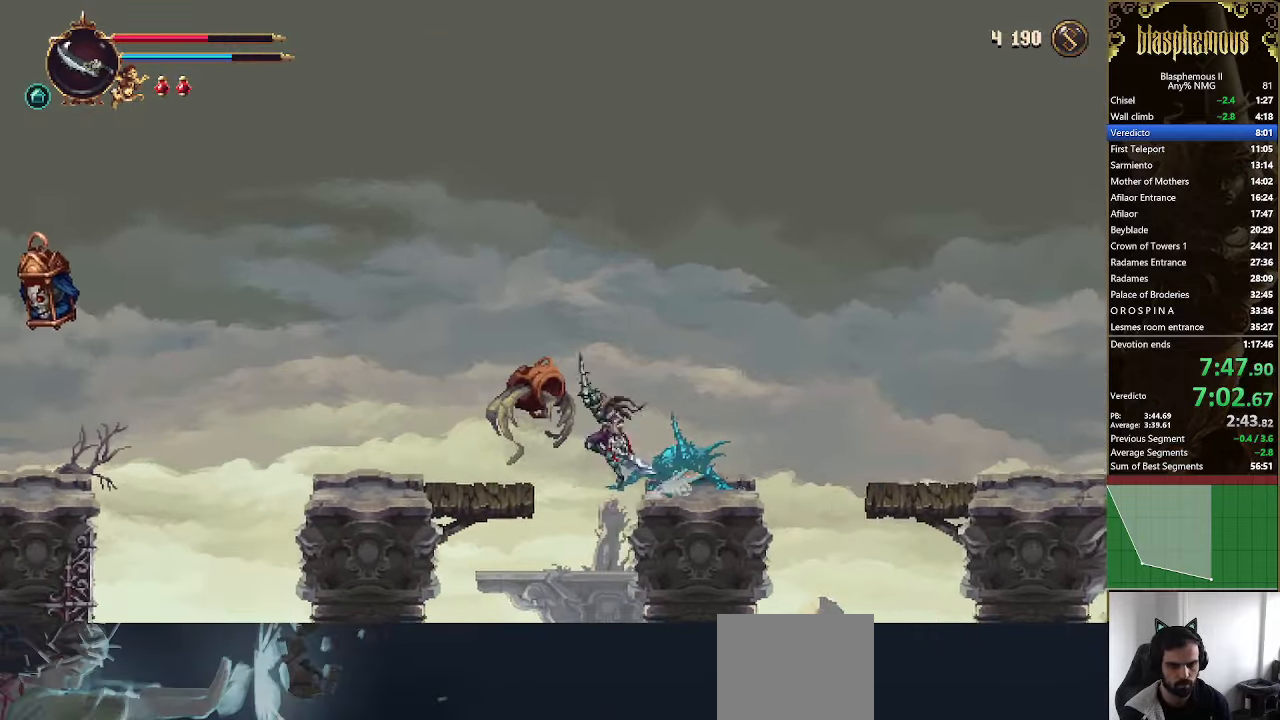
Gameplay with a controller (PlayStation layout); each line is a JSON object with the inputs held at the frame after it. "events" lists button and stick changes between this image and that frame as [ms after this image, input, new state], when the widget could be followed in between.
{"buttons": ["DPAD_LEFT"], "left_stick": "center", "right_stick": "center"}
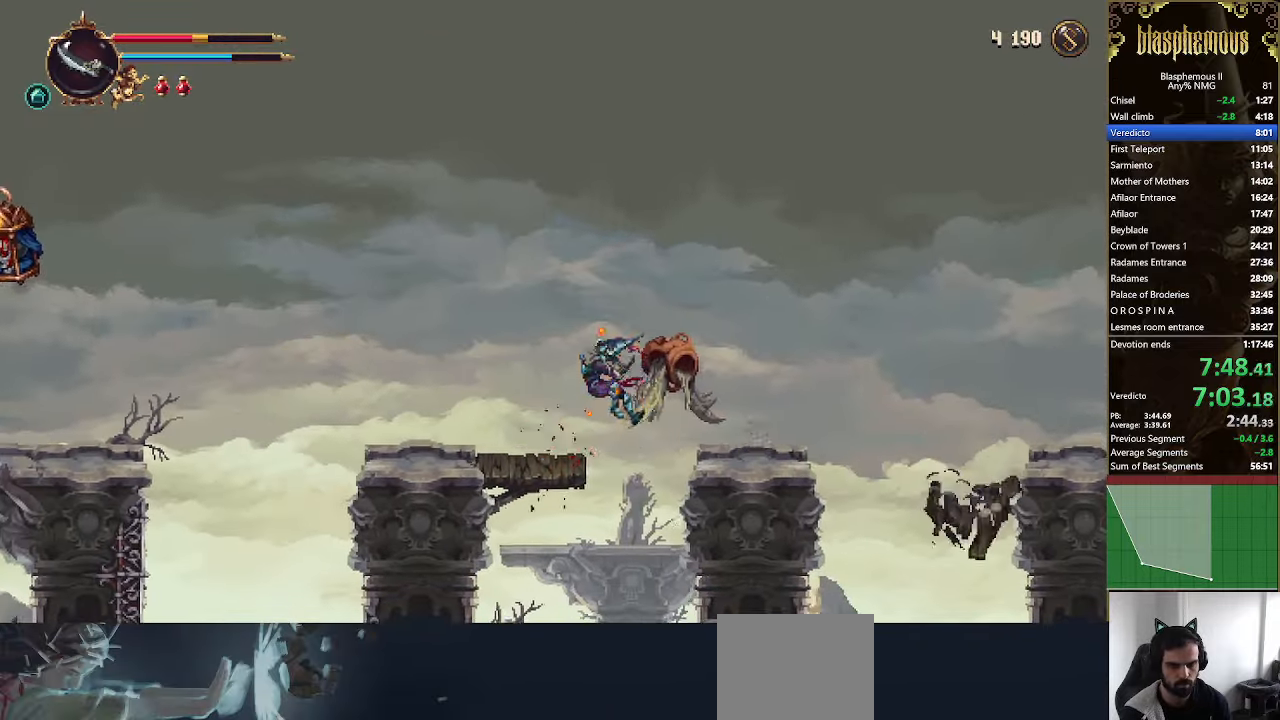
{"buttons": ["DPAD_LEFT"], "left_stick": "center", "right_stick": "center"}
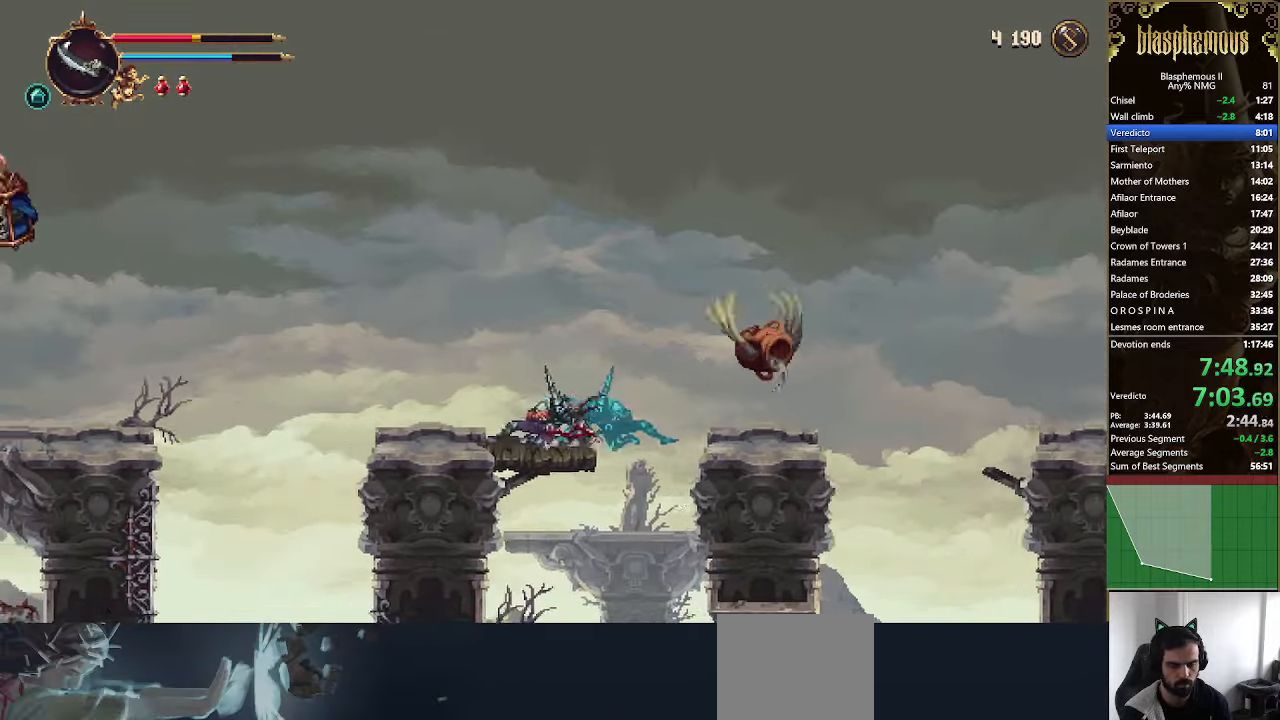
{"buttons": ["DPAD_LEFT"], "left_stick": "center", "right_stick": "center", "events": [[300, "CROSS", "down"], [367, "CROSS", "up"]]}
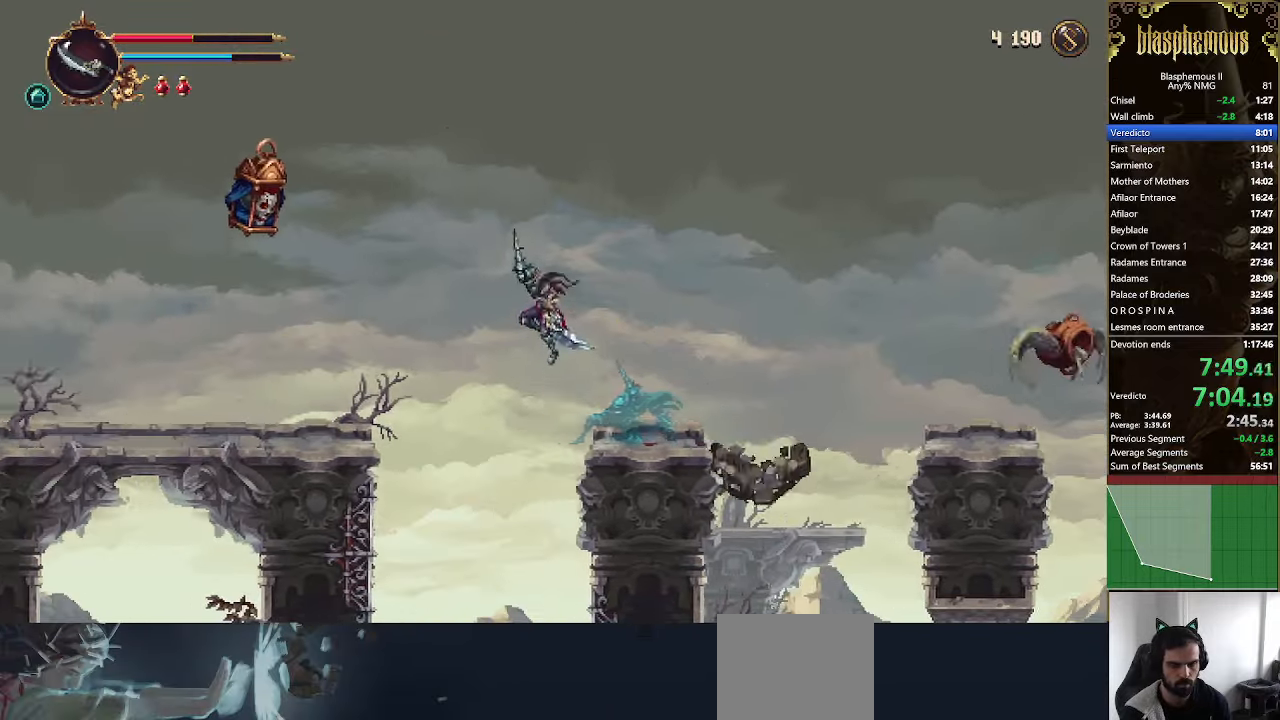
{"buttons": ["DPAD_LEFT"], "left_stick": "center", "right_stick": "center"}
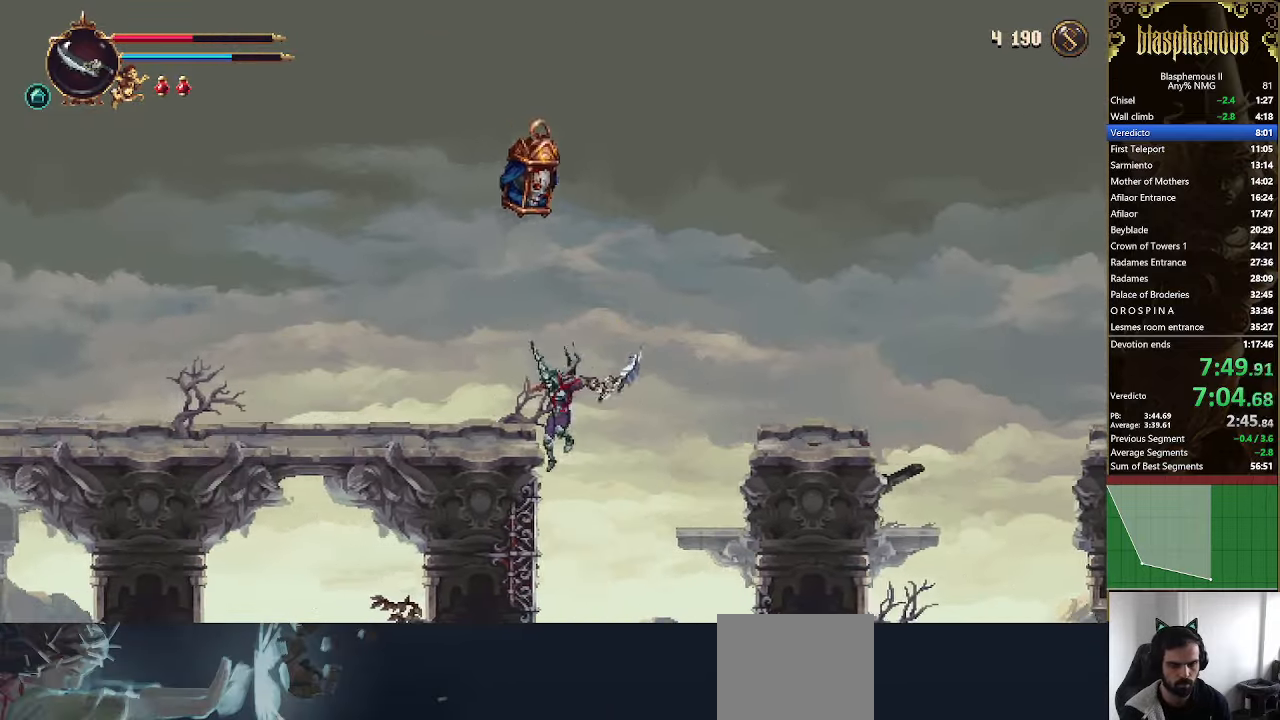
{"buttons": ["DPAD_LEFT"], "left_stick": "center", "right_stick": "center", "events": [[100, "R2", "down"], [234, "R2", "up"], [300, "R2", "down"], [434, "R2", "up"]]}
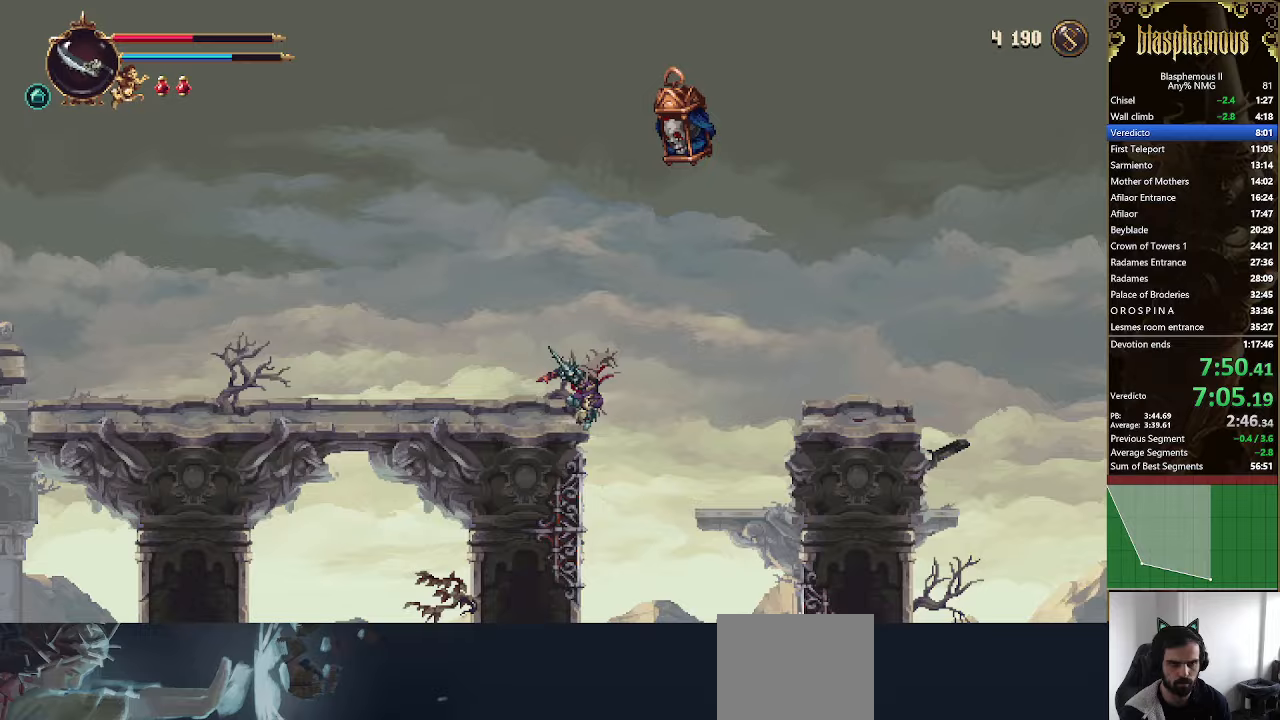
{"buttons": ["DPAD_LEFT"], "left_stick": "center", "right_stick": "center", "events": [[33, "R2", "down"], [200, "R2", "up"], [300, "R2", "down"], [400, "R2", "up"]]}
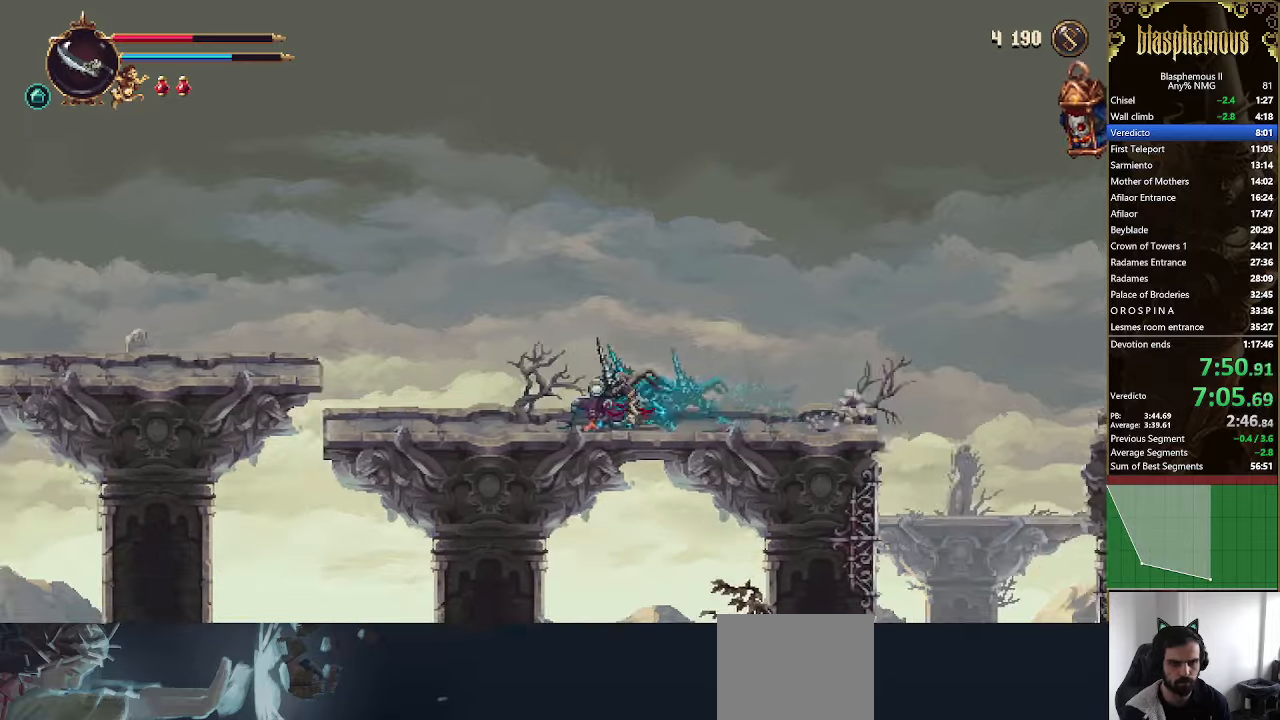
{"buttons": ["R2", "DPAD_LEFT"], "left_stick": "center", "right_stick": "center", "events": [[500, "R2", "down"]]}
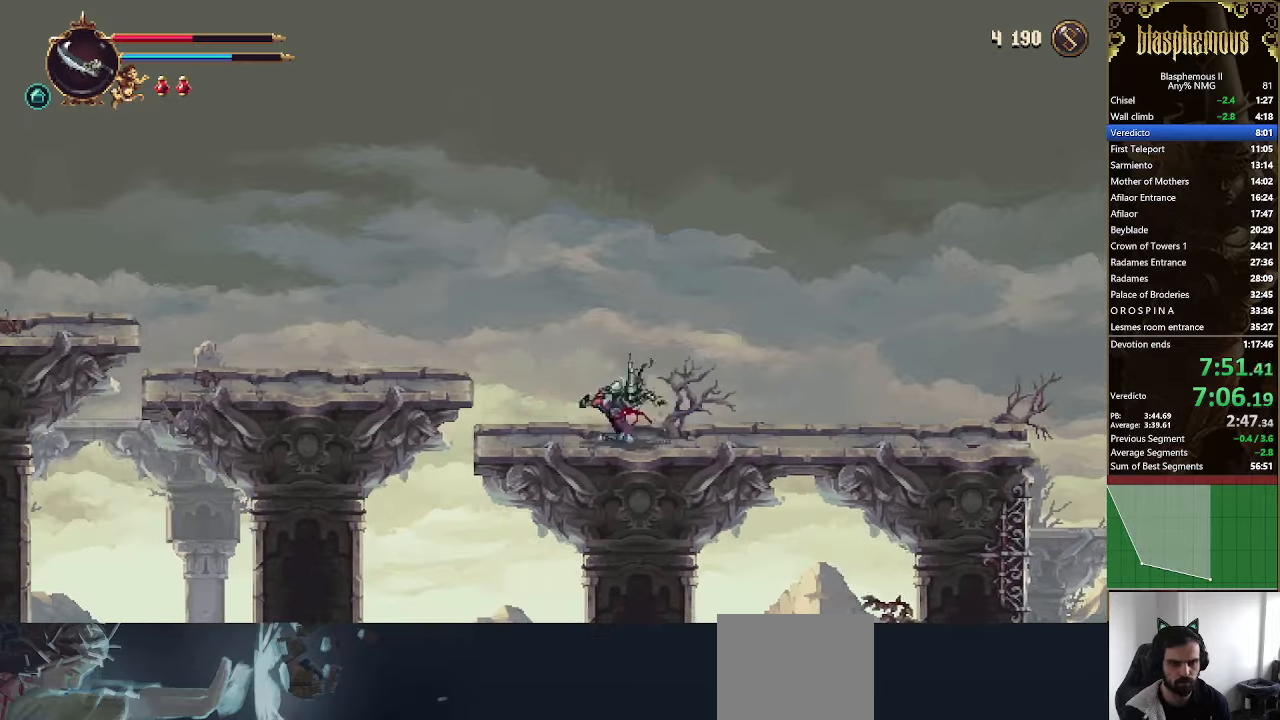
{"buttons": ["DPAD_LEFT"], "left_stick": "center", "right_stick": "center", "events": [[133, "R2", "up"], [200, "CROSS", "down"], [267, "CROSS", "up"]]}
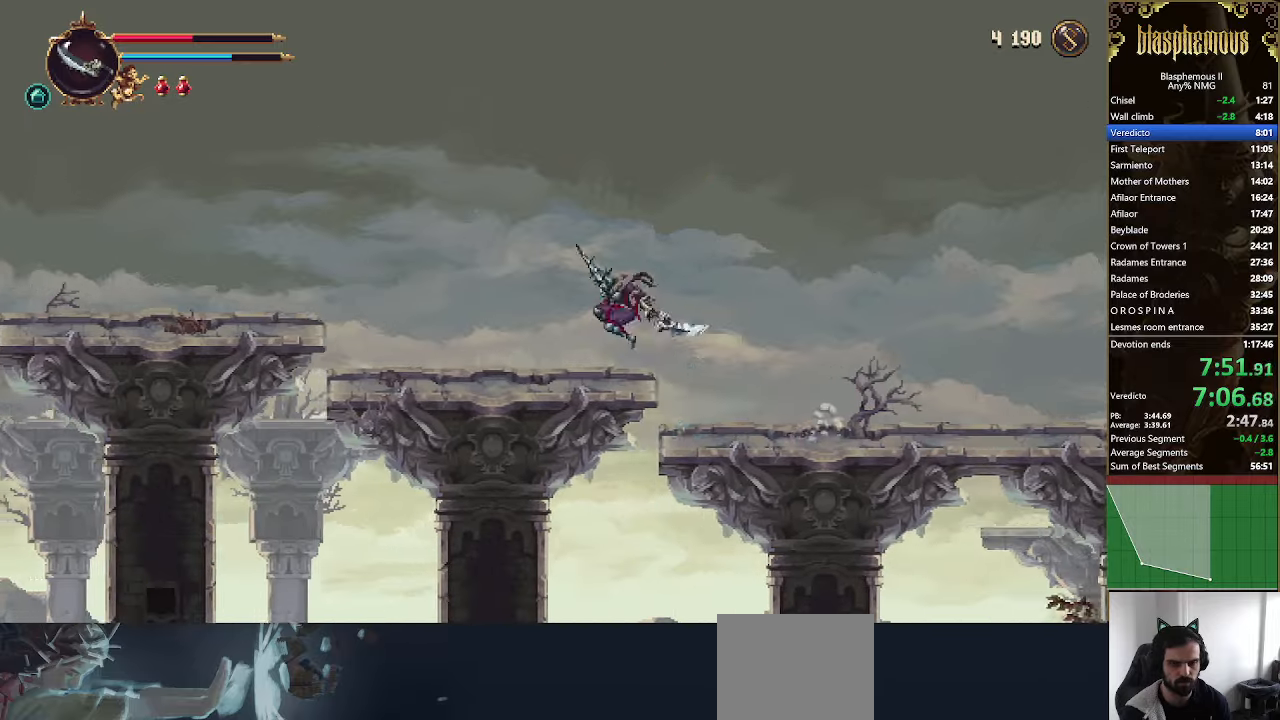
{"buttons": ["CROSS", "DPAD_LEFT"], "left_stick": "center", "right_stick": "center", "events": [[133, "R2", "down"], [300, "R2", "up"], [500, "CROSS", "down"]]}
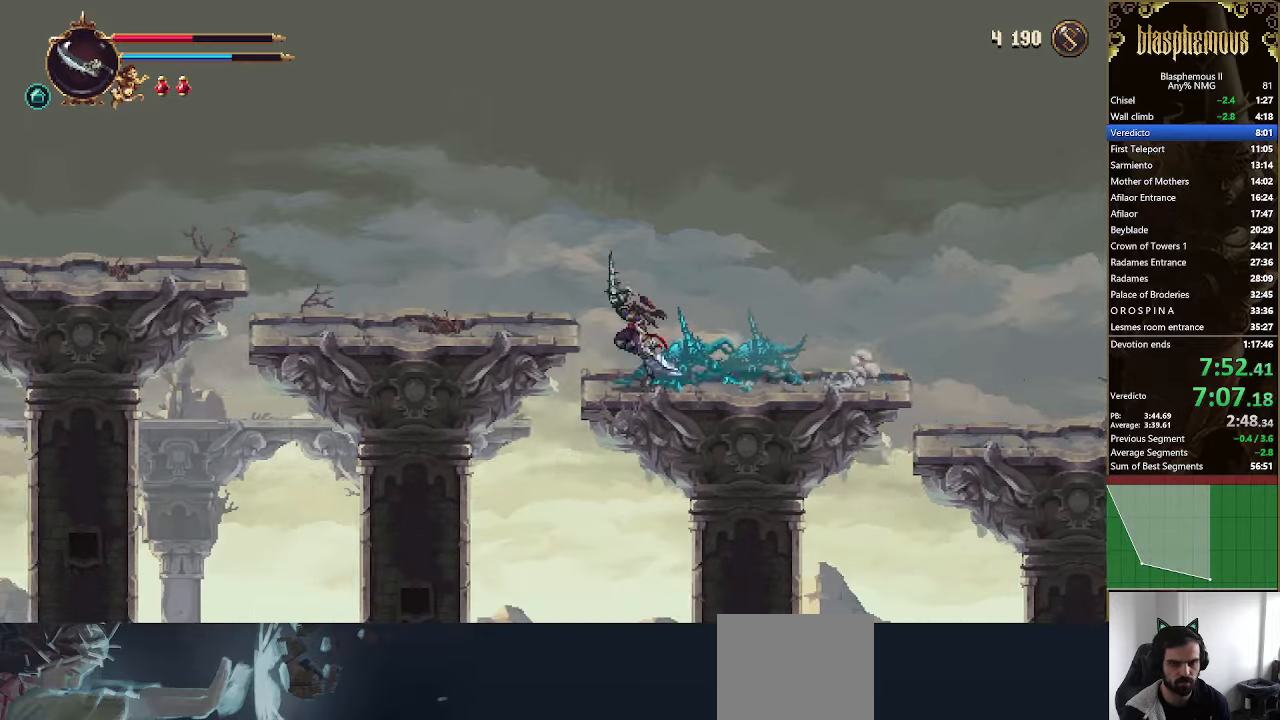
{"buttons": ["R2", "DPAD_LEFT"], "left_stick": "center", "right_stick": "center", "events": [[67, "CROSS", "up"], [400, "R2", "down"]]}
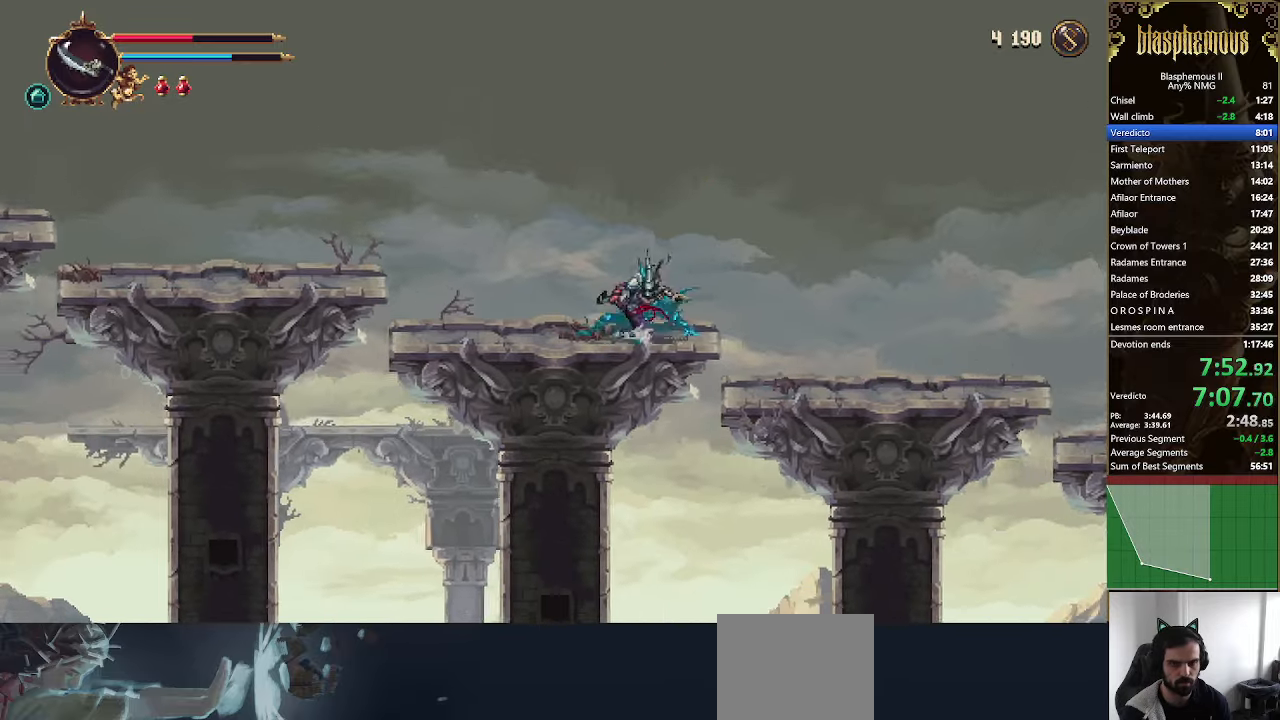
{"buttons": ["DPAD_LEFT"], "left_stick": "center", "right_stick": "center", "events": [[67, "R2", "up"], [333, "CROSS", "down"], [400, "CROSS", "up"]]}
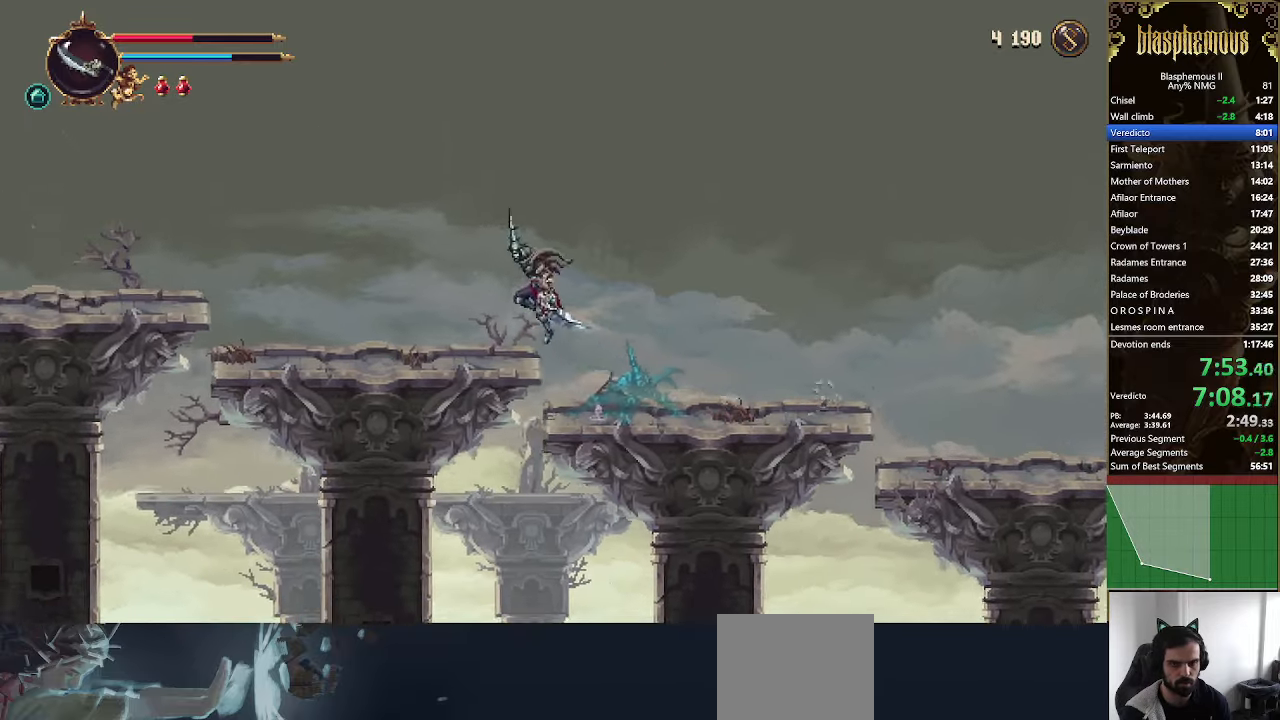
{"buttons": ["DPAD_LEFT"], "left_stick": "center", "right_stick": "center", "events": [[233, "R2", "down"], [400, "R2", "up"]]}
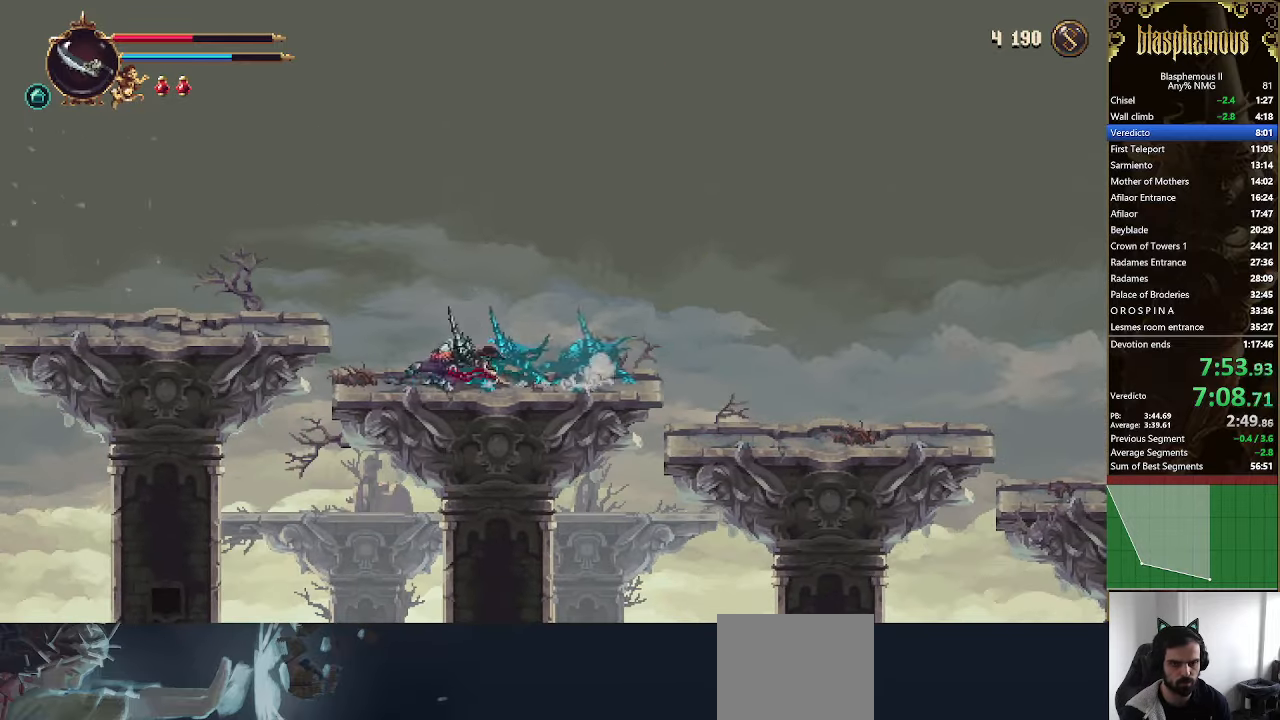
{"buttons": ["DPAD_LEFT"], "left_stick": "center", "right_stick": "center", "events": [[133, "CROSS", "down"], [200, "CROSS", "up"]]}
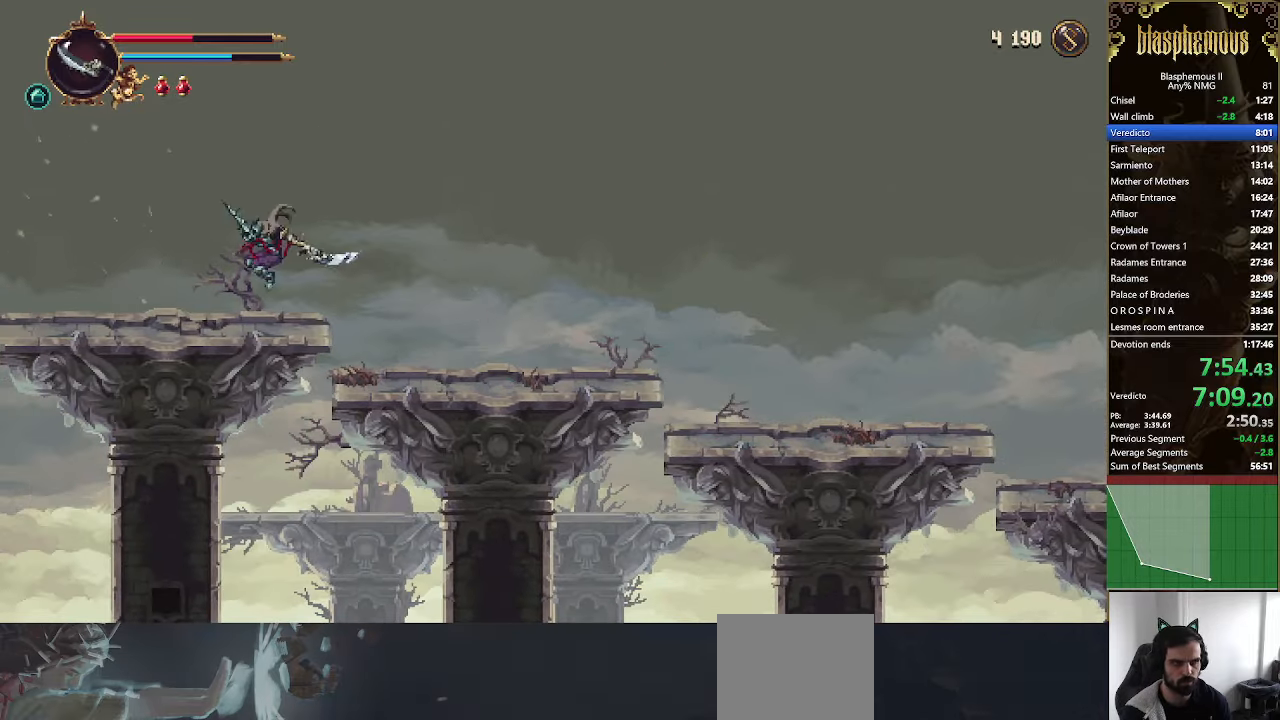
{"buttons": ["DPAD_LEFT"], "left_stick": "center", "right_stick": "center", "events": [[67, "R2", "down"], [200, "R2", "up"], [267, "R2", "down"], [433, "R2", "up"]]}
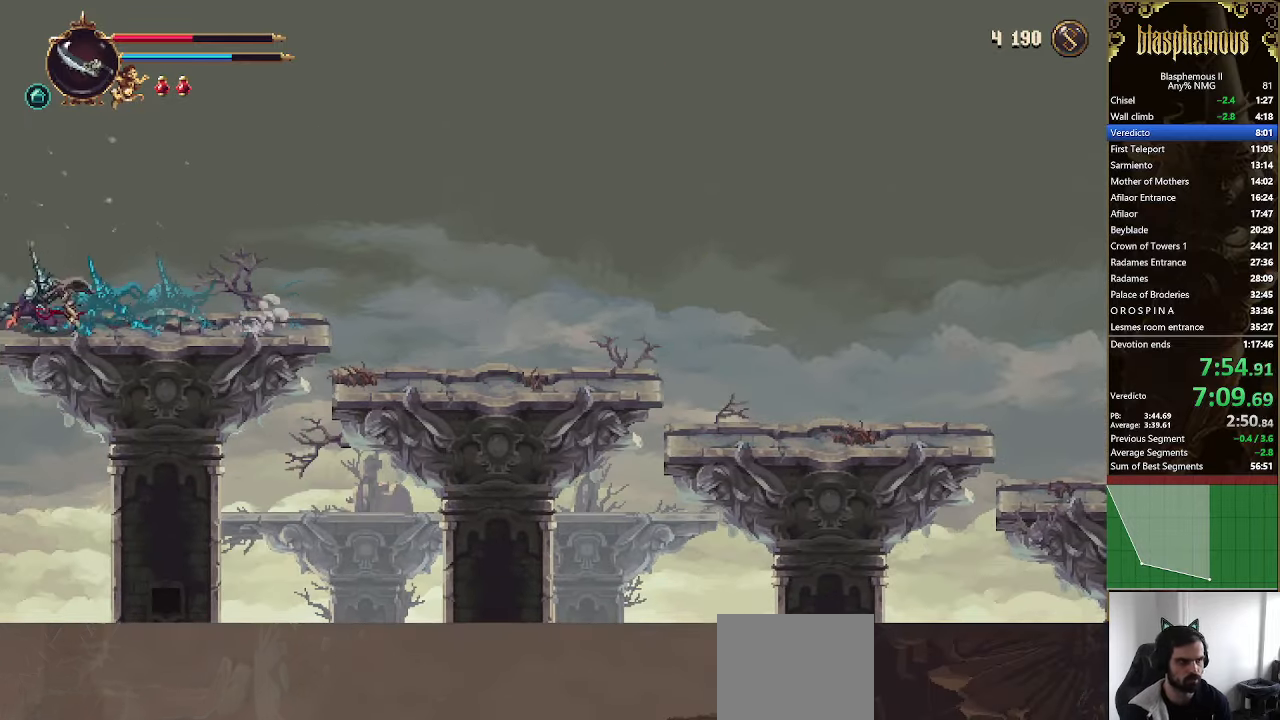
{"buttons": ["DPAD_LEFT"], "left_stick": "center", "right_stick": "center", "events": []}
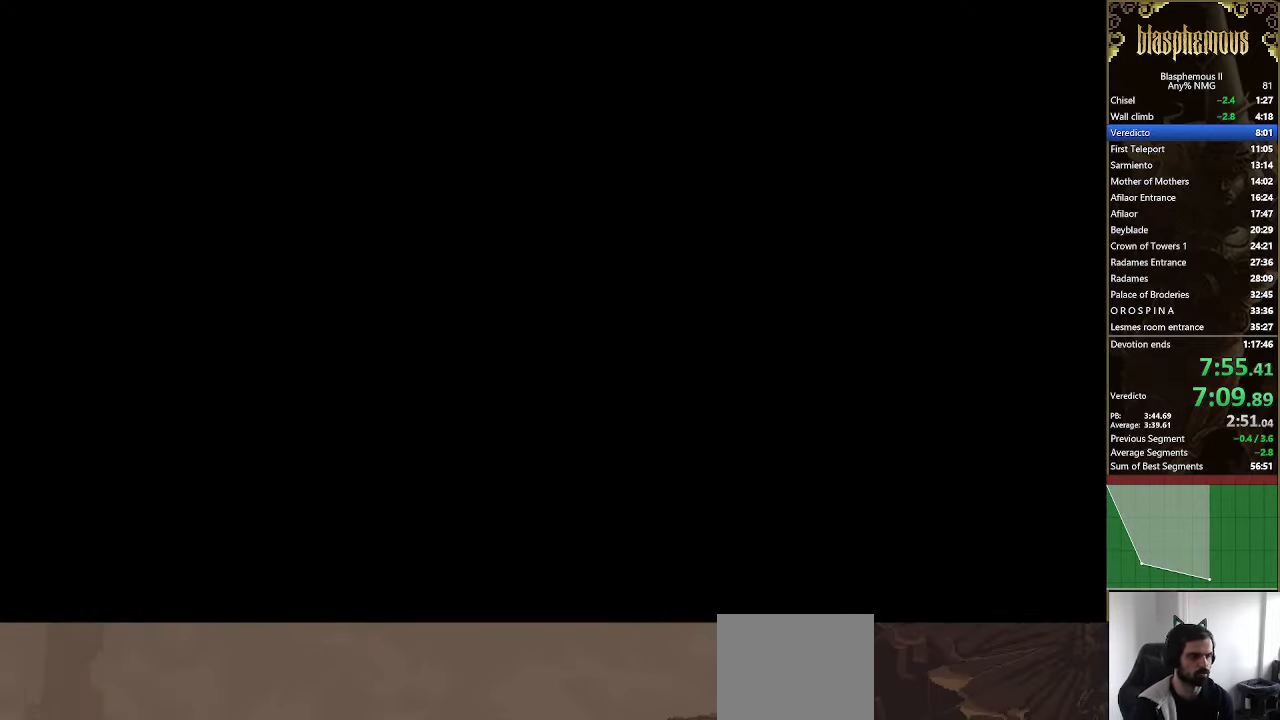
{"buttons": ["R2", "DPAD_LEFT"], "left_stick": "center", "right_stick": "center", "events": [[233, "R2", "down"], [400, "R2", "up"], [466, "R2", "down"]]}
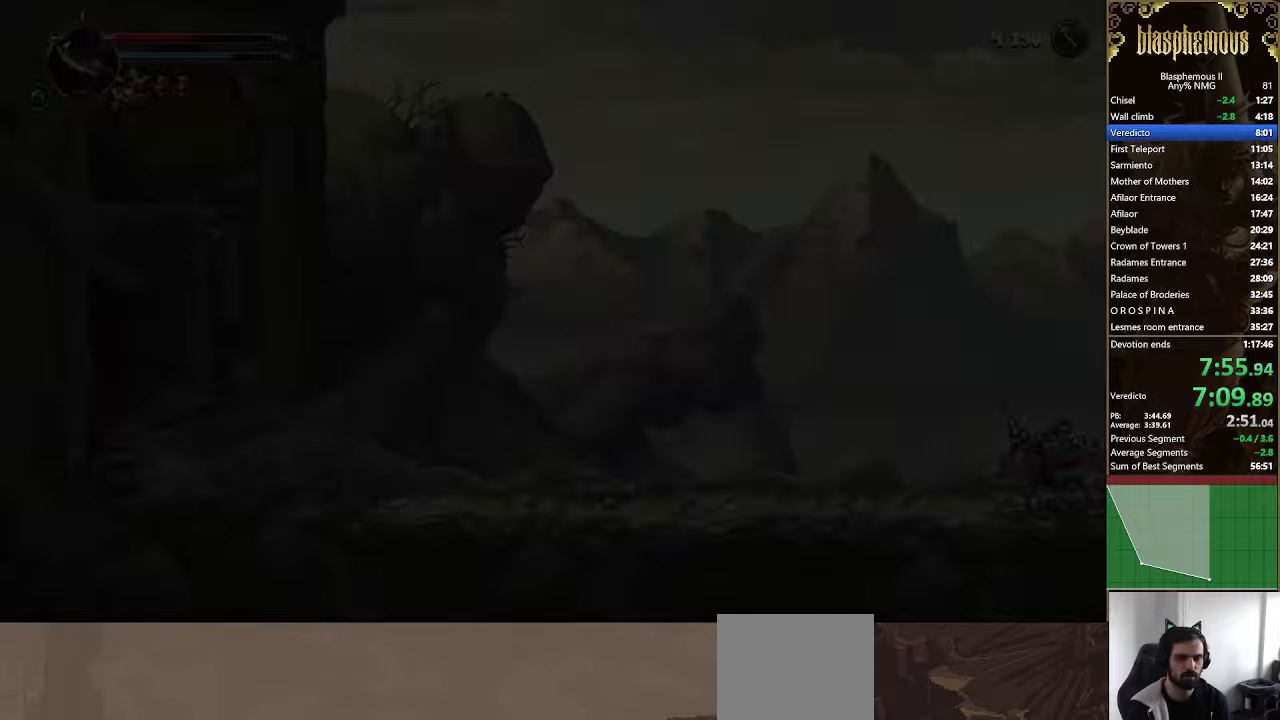
{"buttons": ["R2", "DPAD_LEFT"], "left_stick": "center", "right_stick": "center", "events": [[100, "R2", "up"], [166, "R2", "down"], [366, "R2", "up"], [433, "R2", "down"]]}
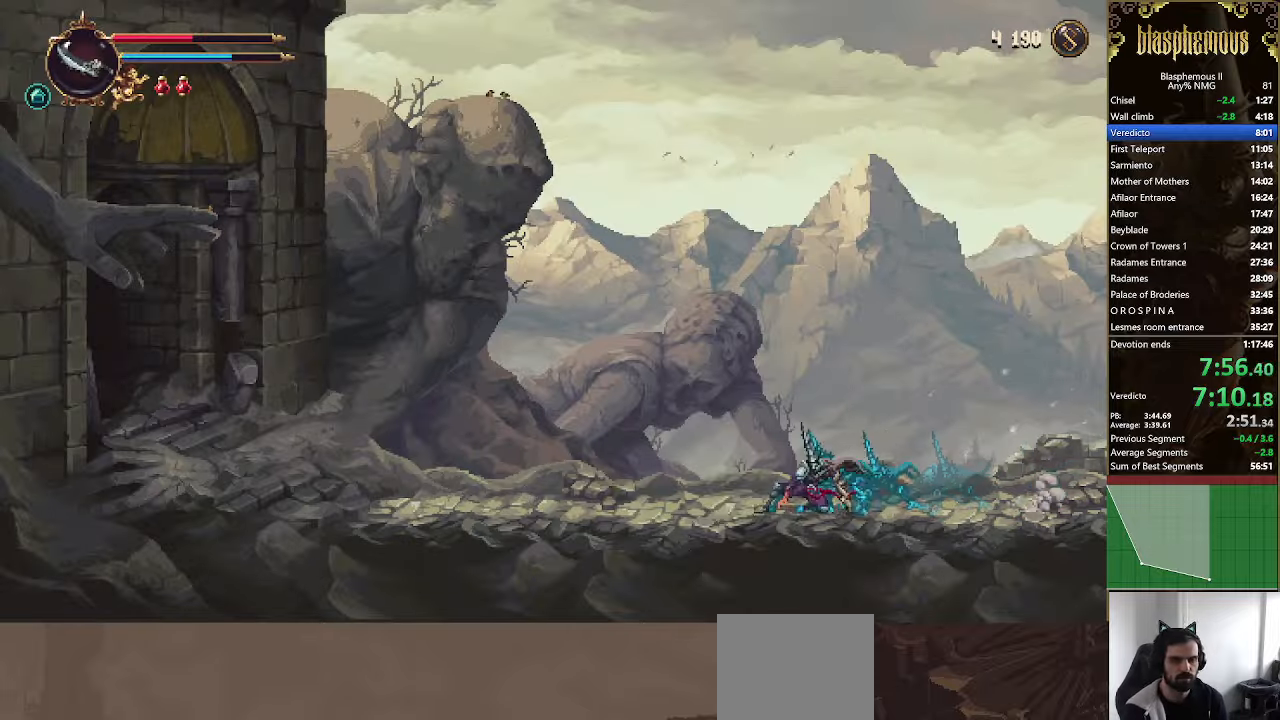
{"buttons": ["DPAD_LEFT"], "left_stick": "center", "right_stick": "center", "events": [[100, "R2", "up"], [366, "R2", "down"], [500, "R2", "up"]]}
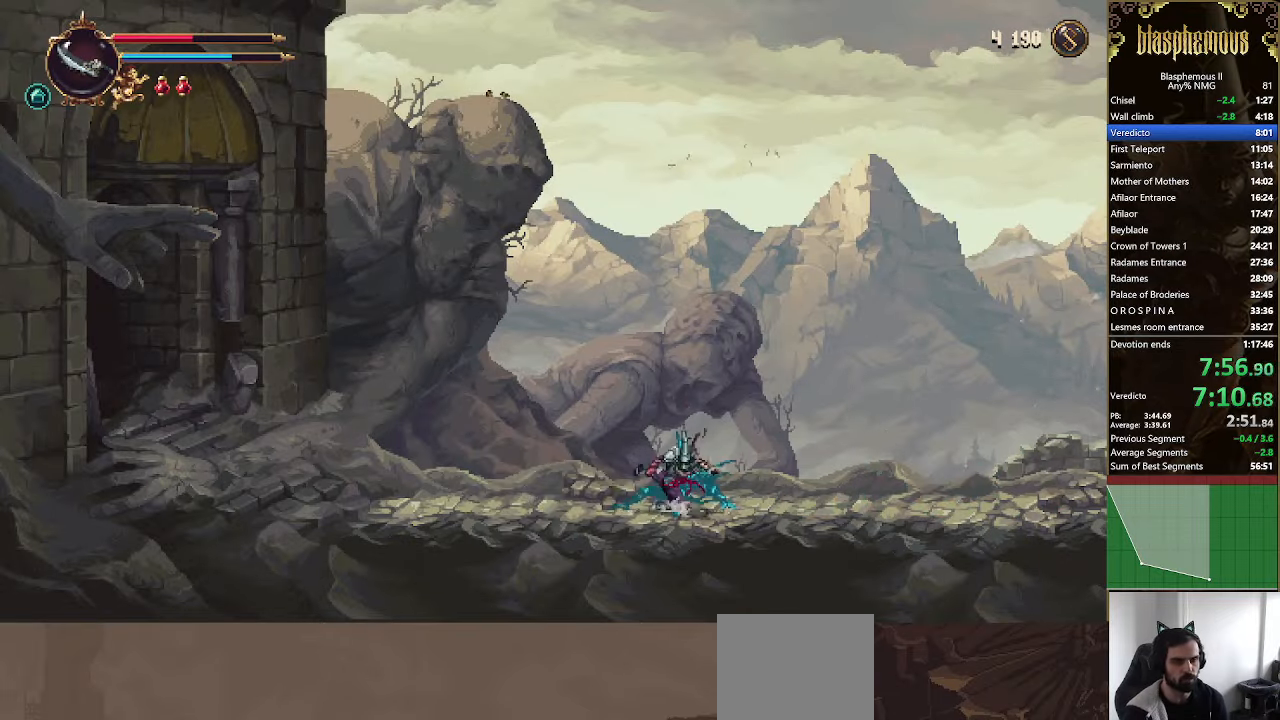
{"buttons": ["DPAD_LEFT"], "left_stick": "center", "right_stick": "center", "events": [[66, "R2", "down"], [233, "R2", "up"]]}